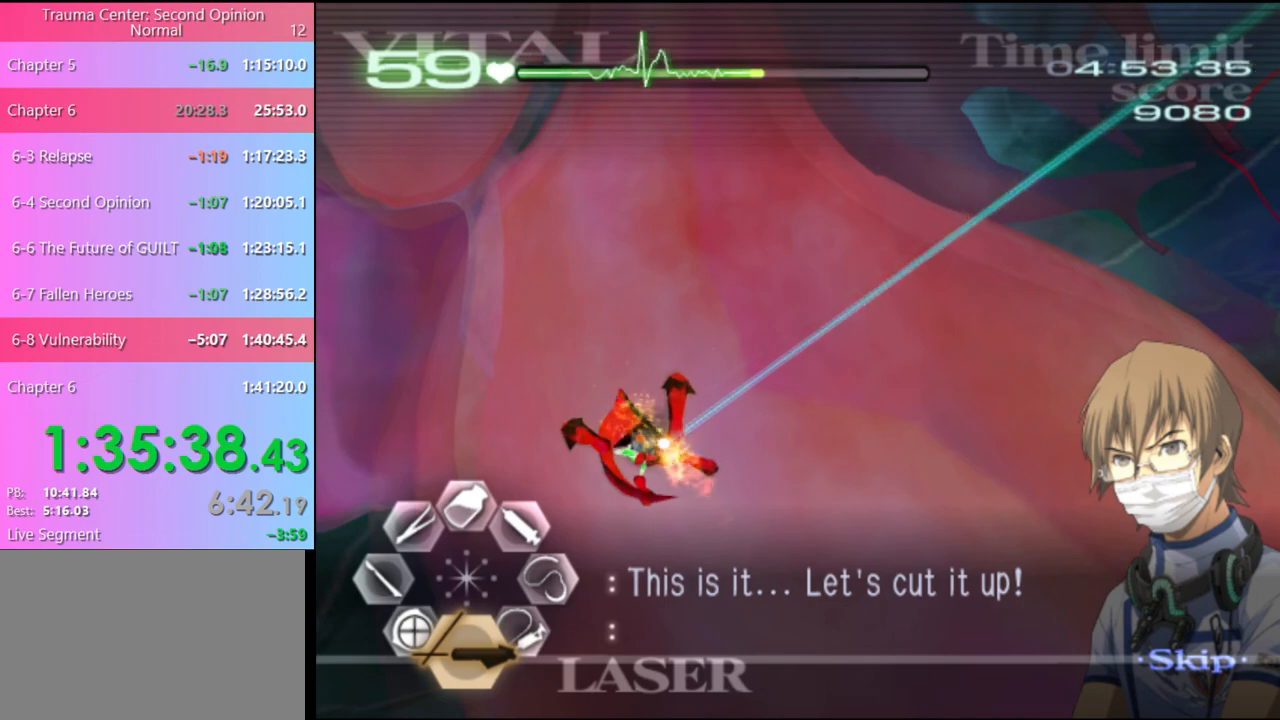
Gameplay with keyboard and mouse; each line is a JSON object with the keys and mouse buttons held at the frame after it. "events" lists presses ("down") and releases ("up") of "a", "alt", "c", "d", "e", "f", "q", "r", "s", "shift", "space", "v", "w", "mouse_left", "mouse_wheel", "mouse_right", "mouse_mb4" and "mouse_mb5" between this image and that frame as [ms after this image, input, new state], when the widget could be followed in between. "mouse_left", "mouse_wheel", "mouse_right", "mouse_mb4", "mouse_mb5" = the "left", "wheel", "right", "mb4", "mb5" buttons of the "mouse" list. No other keys are recorded. "wheel" means that the mouse wheel is clicked or scrolled. Mouse movement is not recorded.
{"keys": [], "mouse": [], "events": [[433, "mouse_left", "up"]]}
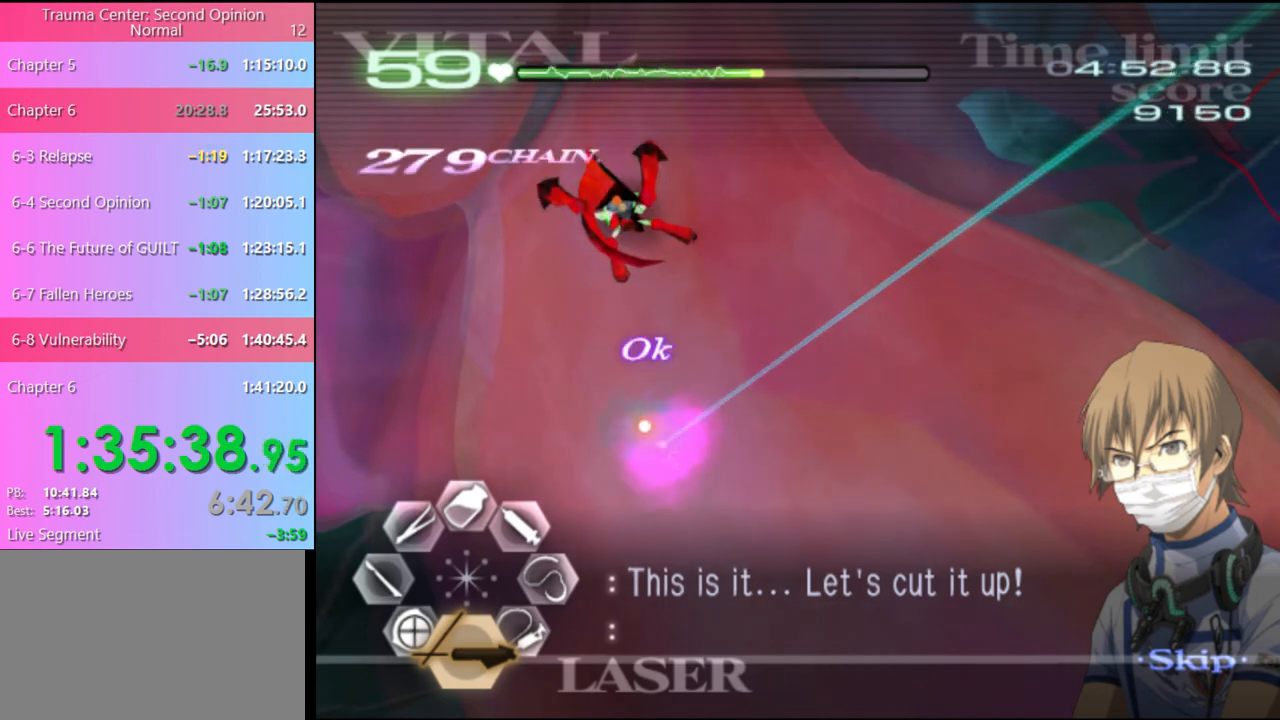
{"keys": ["a"], "mouse": [], "events": [[433, "a", "down"]]}
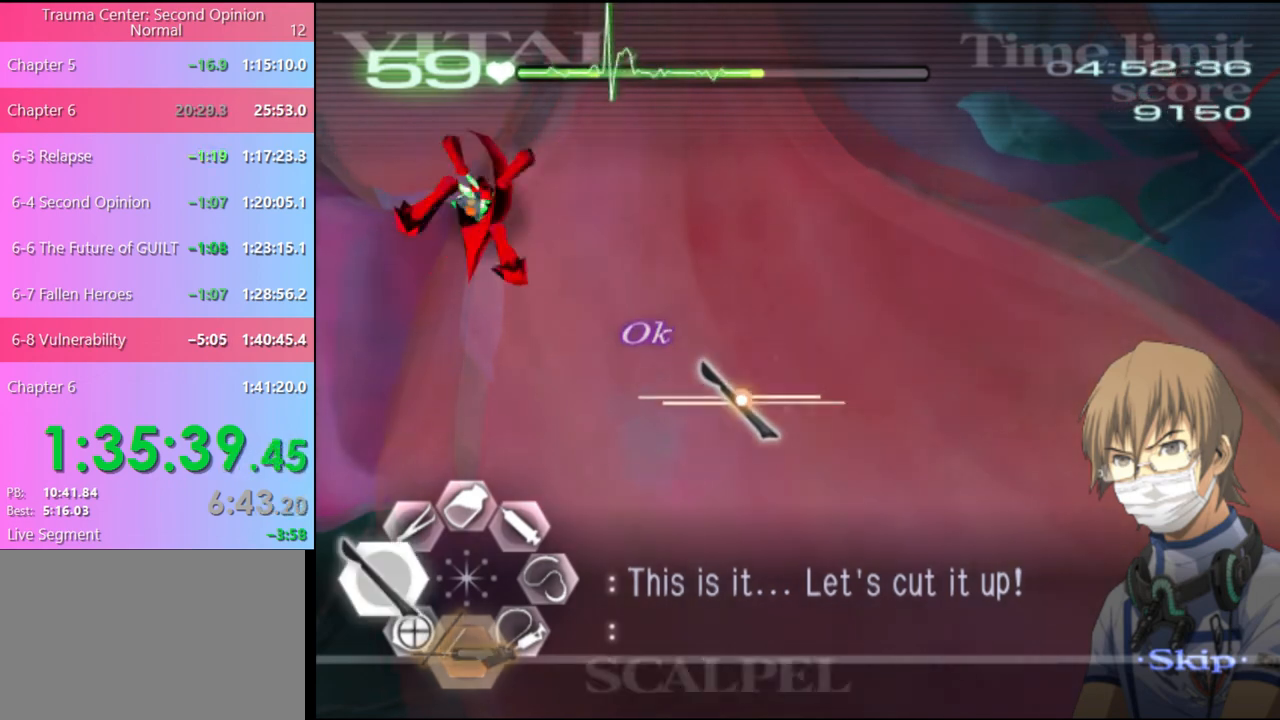
{"keys": ["a"], "mouse": ["left"], "events": [[33, "mouse_left", "down"]]}
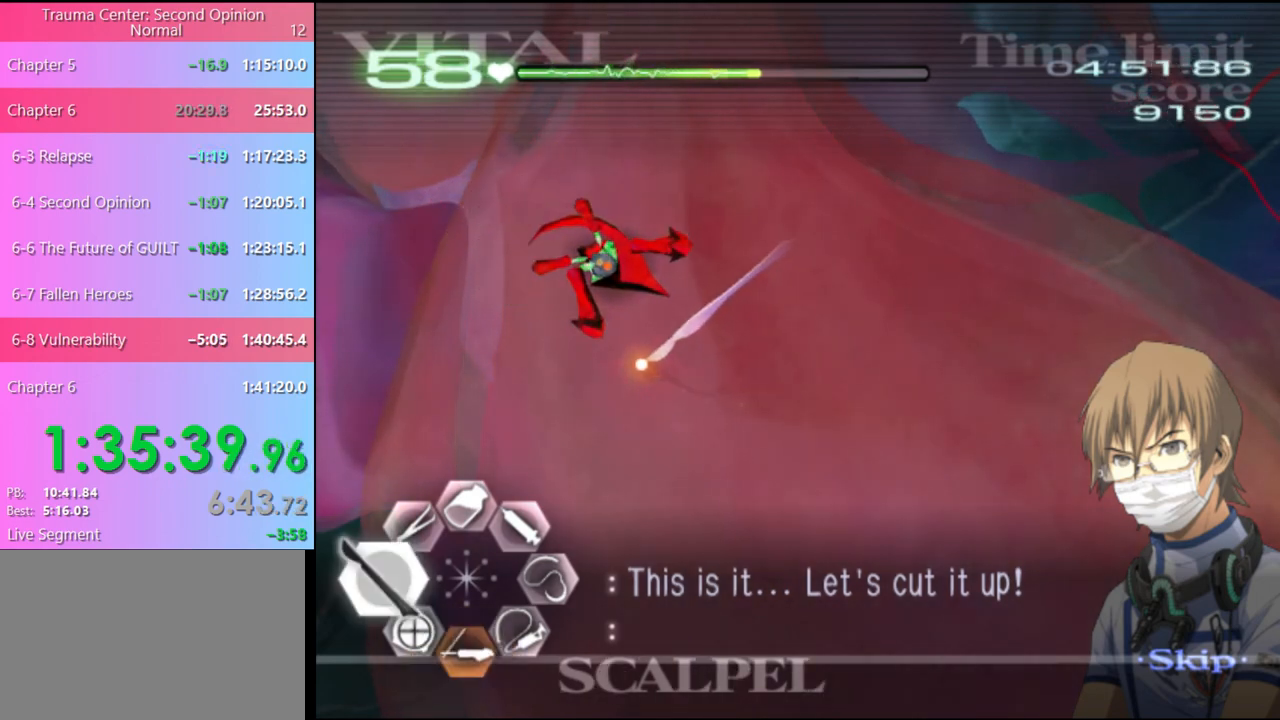
{"keys": [], "mouse": [], "events": [[433, "mouse_left", "up"], [500, "a", "up"]]}
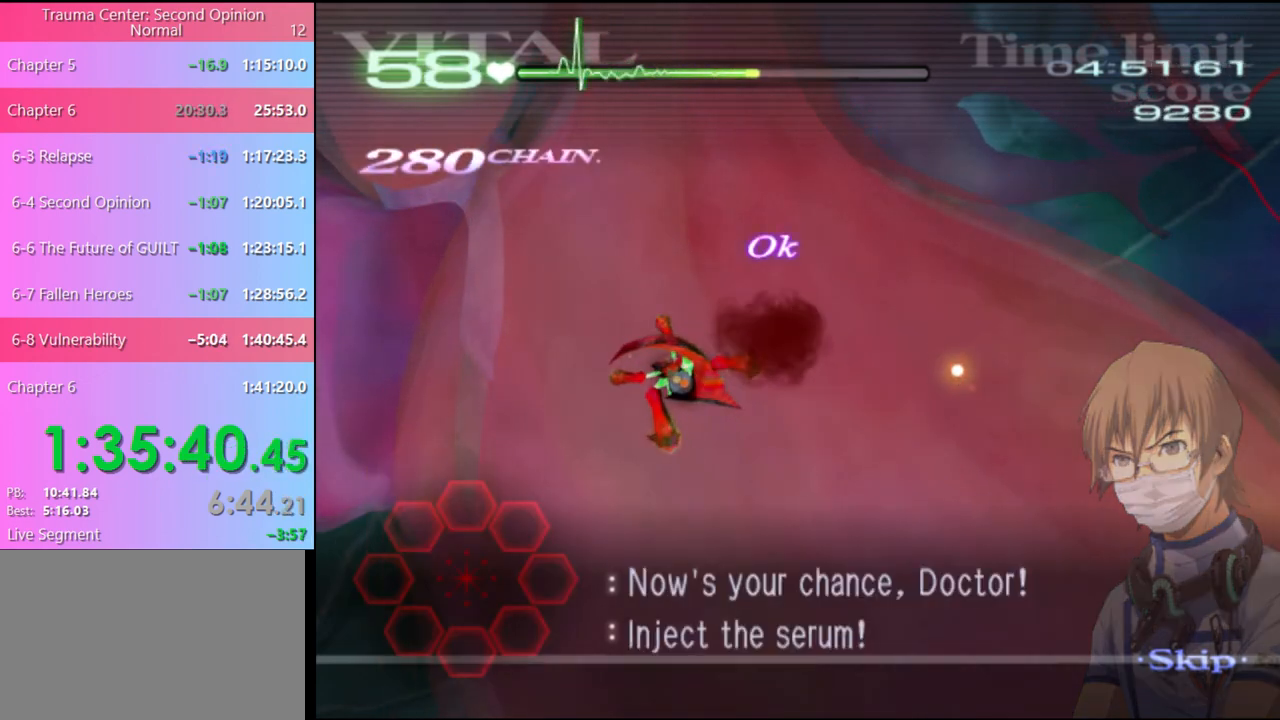
{"keys": ["d"], "mouse": [], "events": [[200, "s", "down"], [300, "a", "down"], [367, "a", "up"], [400, "d", "down"], [400, "s", "up"]]}
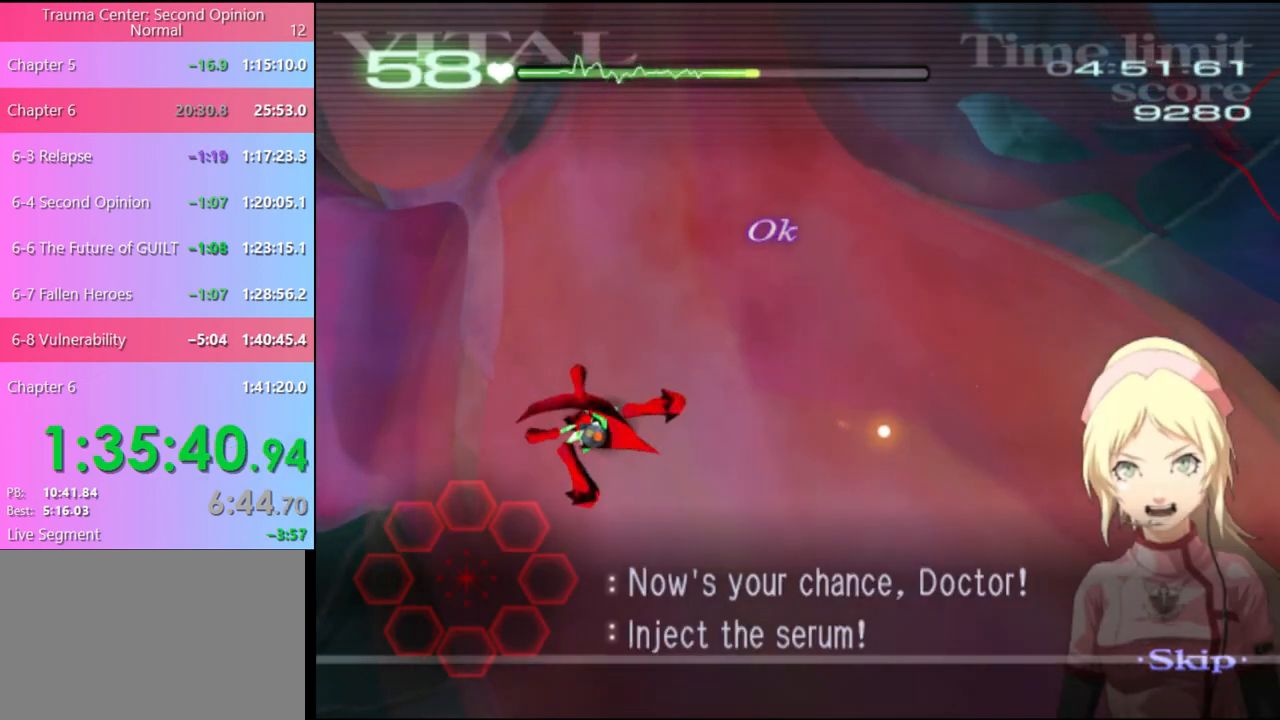
{"keys": ["d", "w"], "mouse": ["left"], "events": [[33, "w", "down"], [467, "mouse_left", "down"]]}
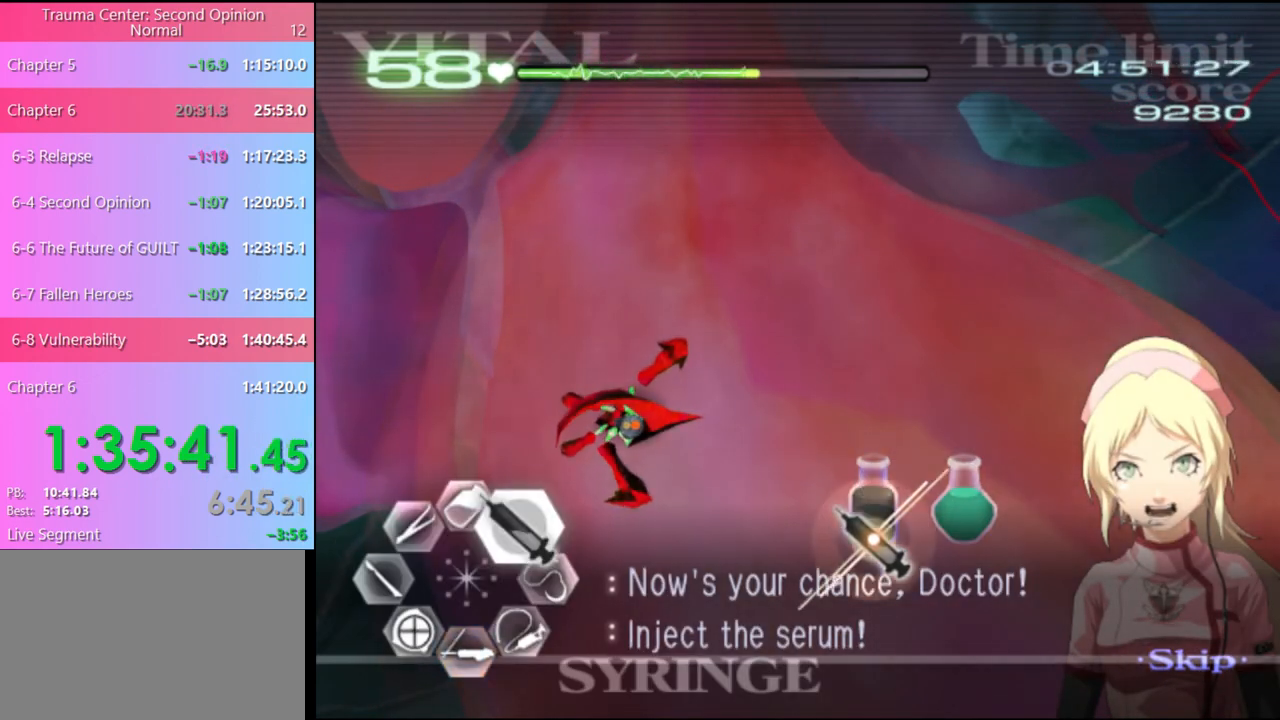
{"keys": ["d", "w"], "mouse": [], "events": [[367, "mouse_left", "up"]]}
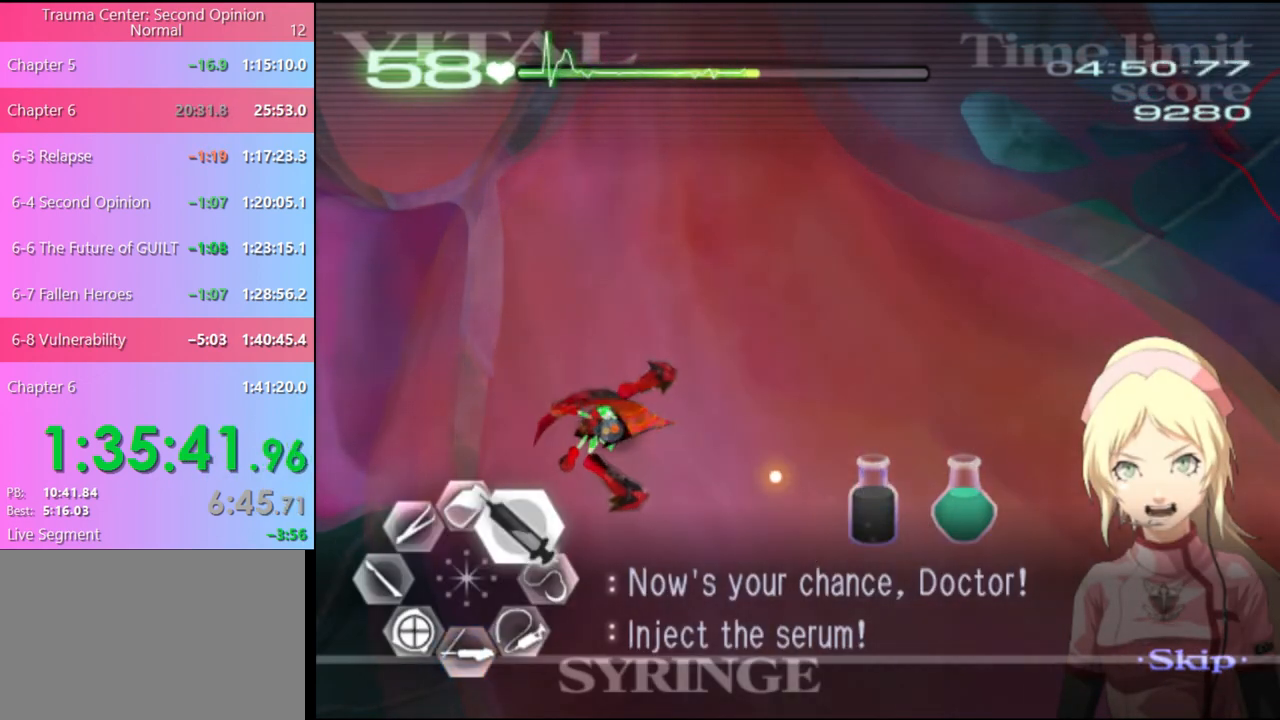
{"keys": ["d", "w"], "mouse": ["left"], "events": [[233, "mouse_left", "down"]]}
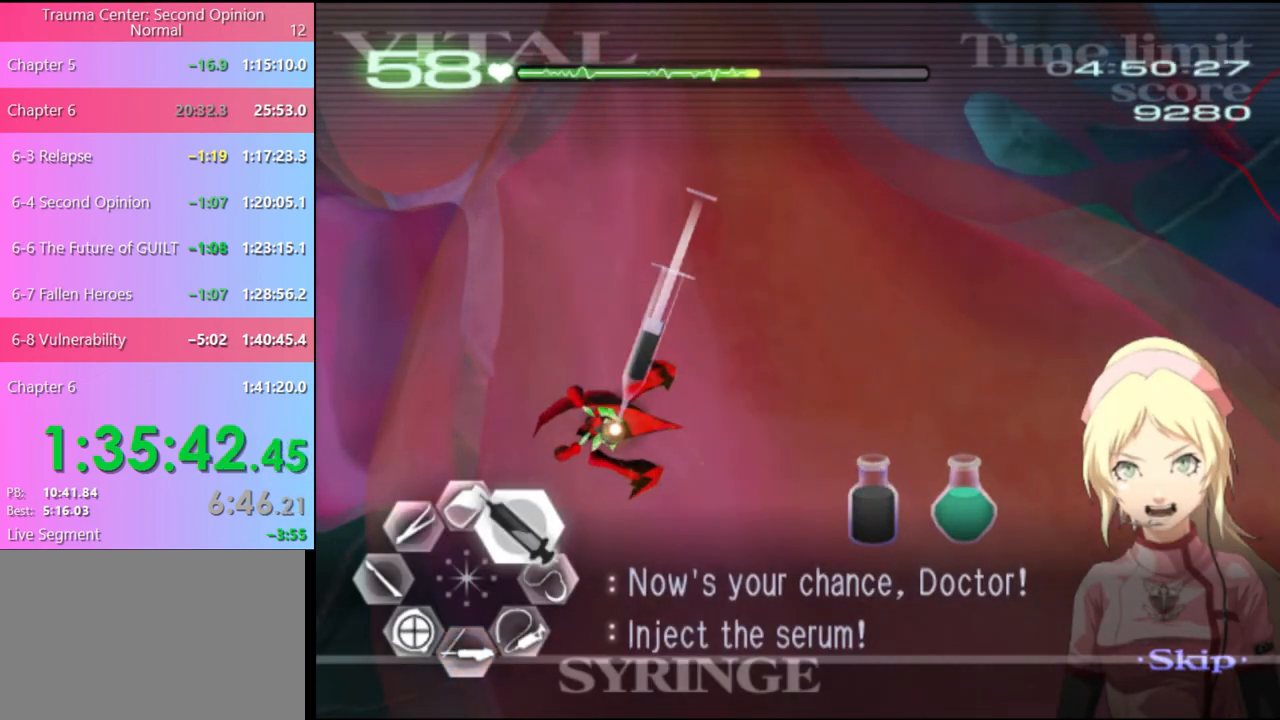
{"keys": ["d", "w"], "mouse": ["left"], "events": []}
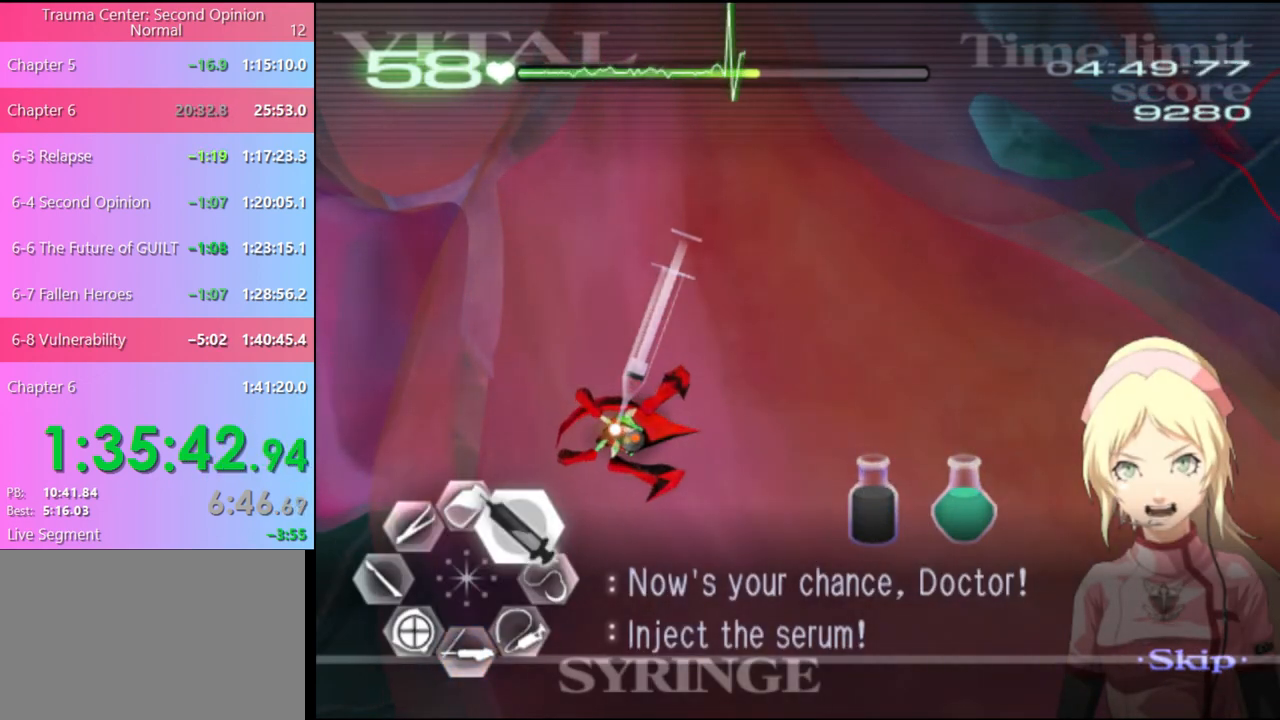
{"keys": ["shift"], "mouse": [], "events": [[333, "mouse_left", "up"], [400, "w", "up"], [433, "d", "up"], [467, "shift", "down"]]}
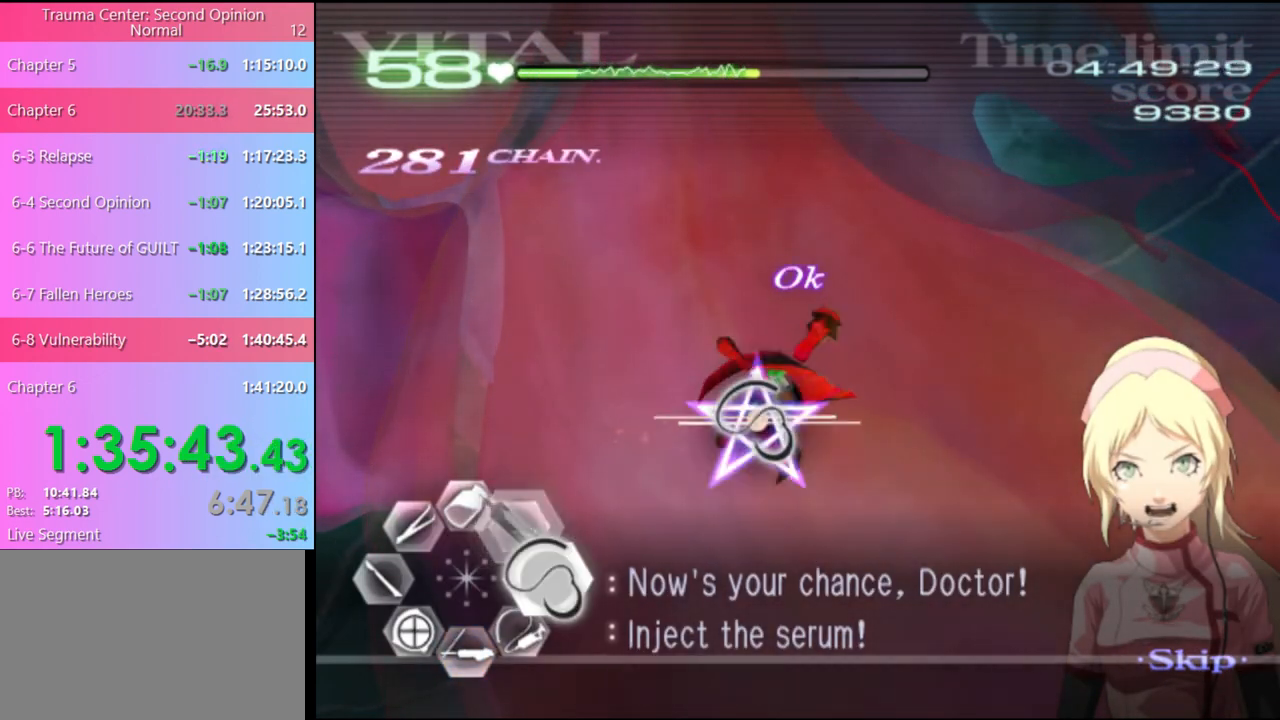
{"keys": ["shift"], "mouse": [], "events": []}
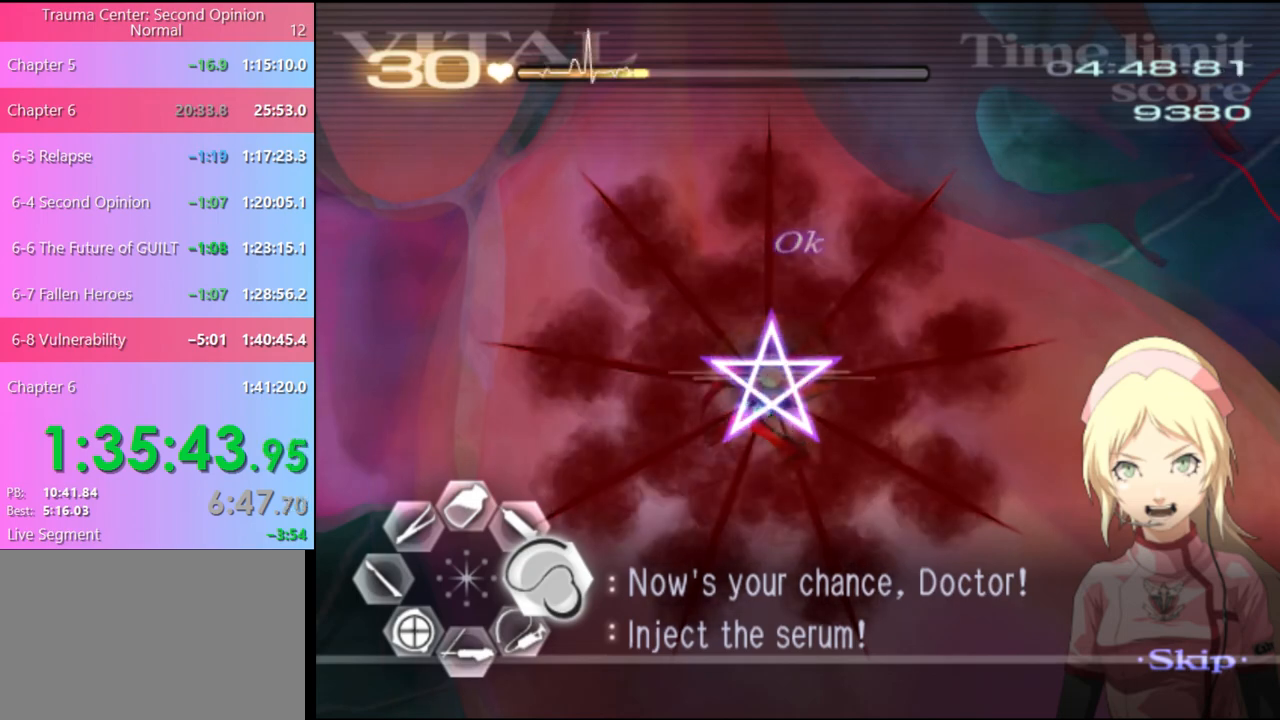
{"keys": ["shift"], "mouse": [], "events": []}
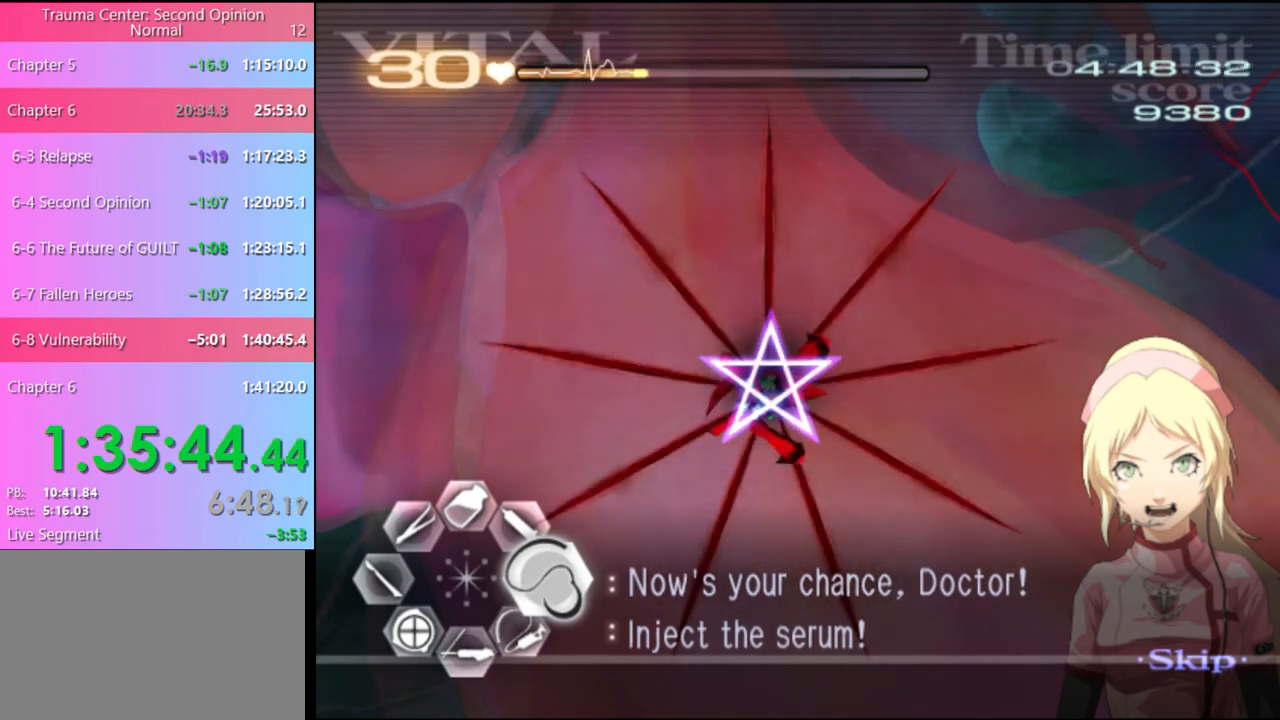
{"keys": ["shift"], "mouse": [], "events": []}
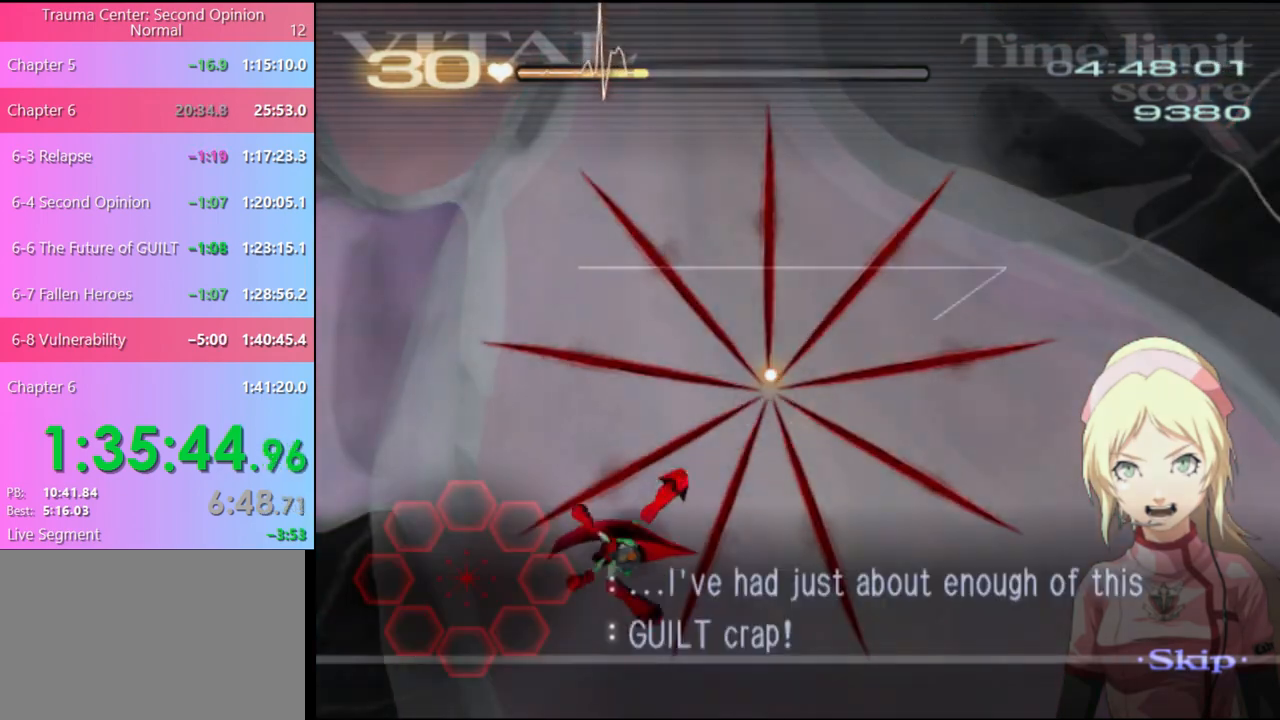
{"keys": ["shift"], "mouse": [], "events": []}
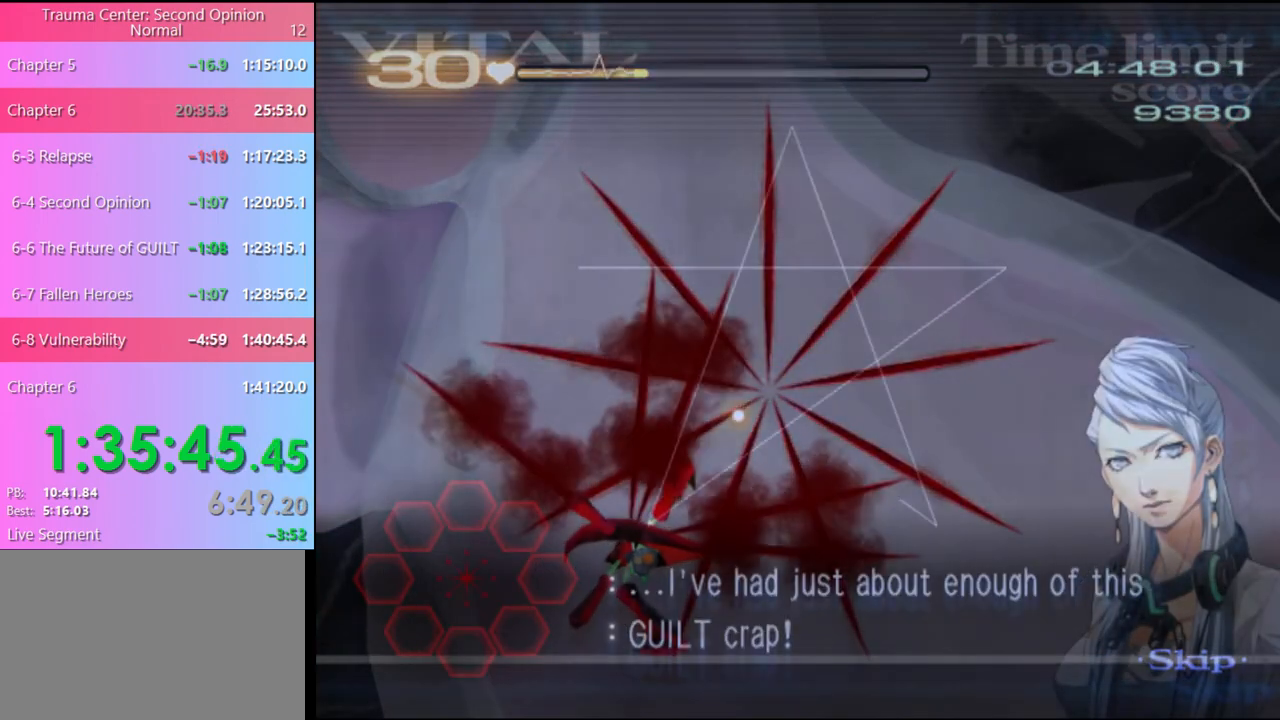
{"keys": ["shift"], "mouse": [], "events": []}
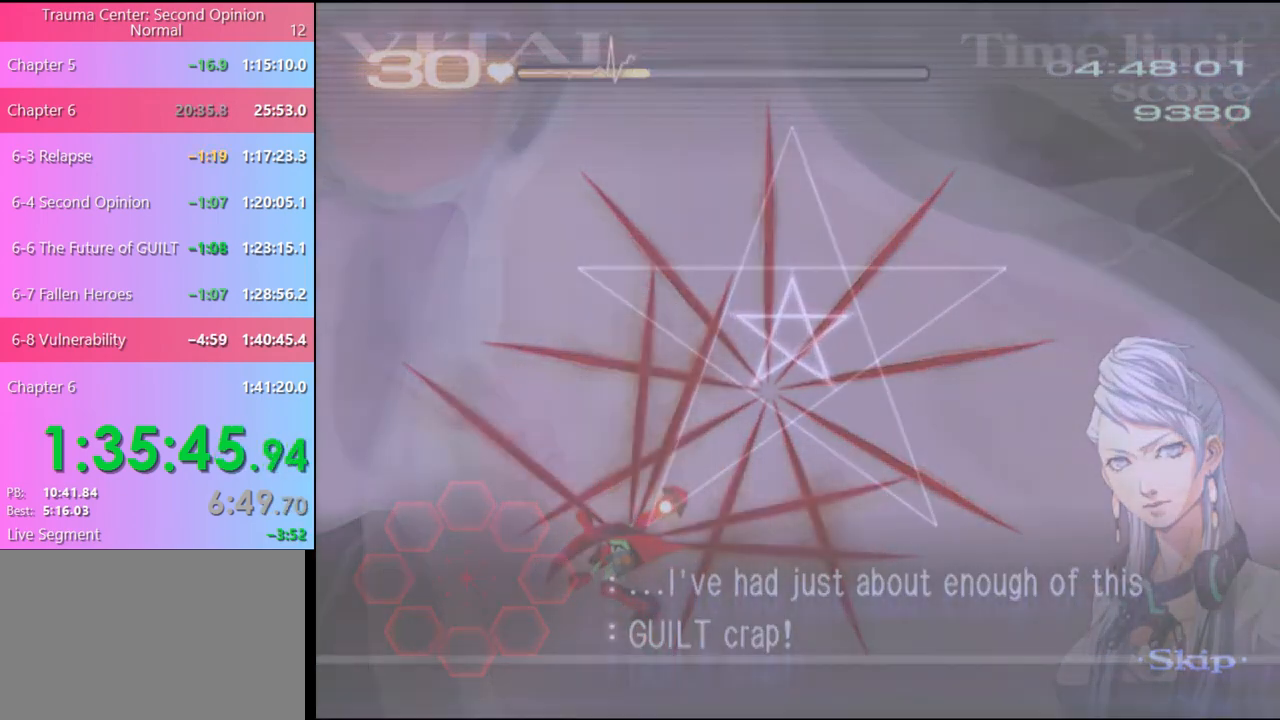
{"keys": ["shift"], "mouse": [], "events": []}
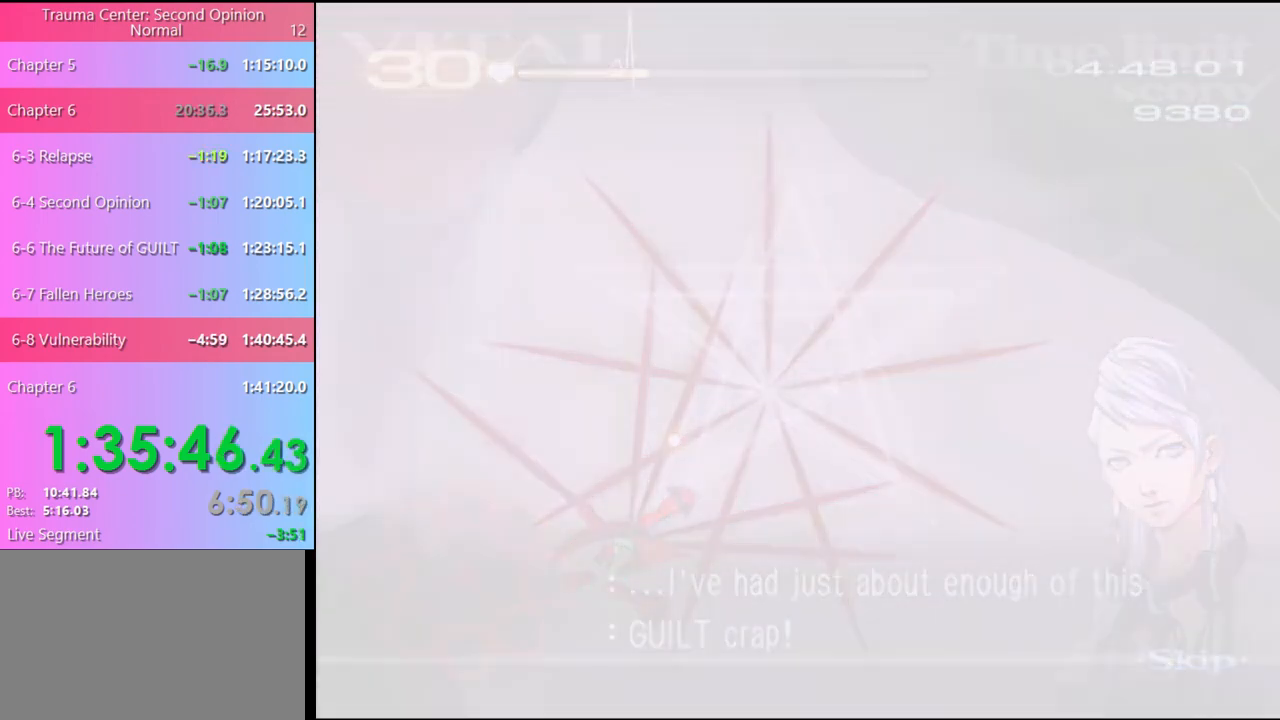
{"keys": ["shift"], "mouse": [], "events": []}
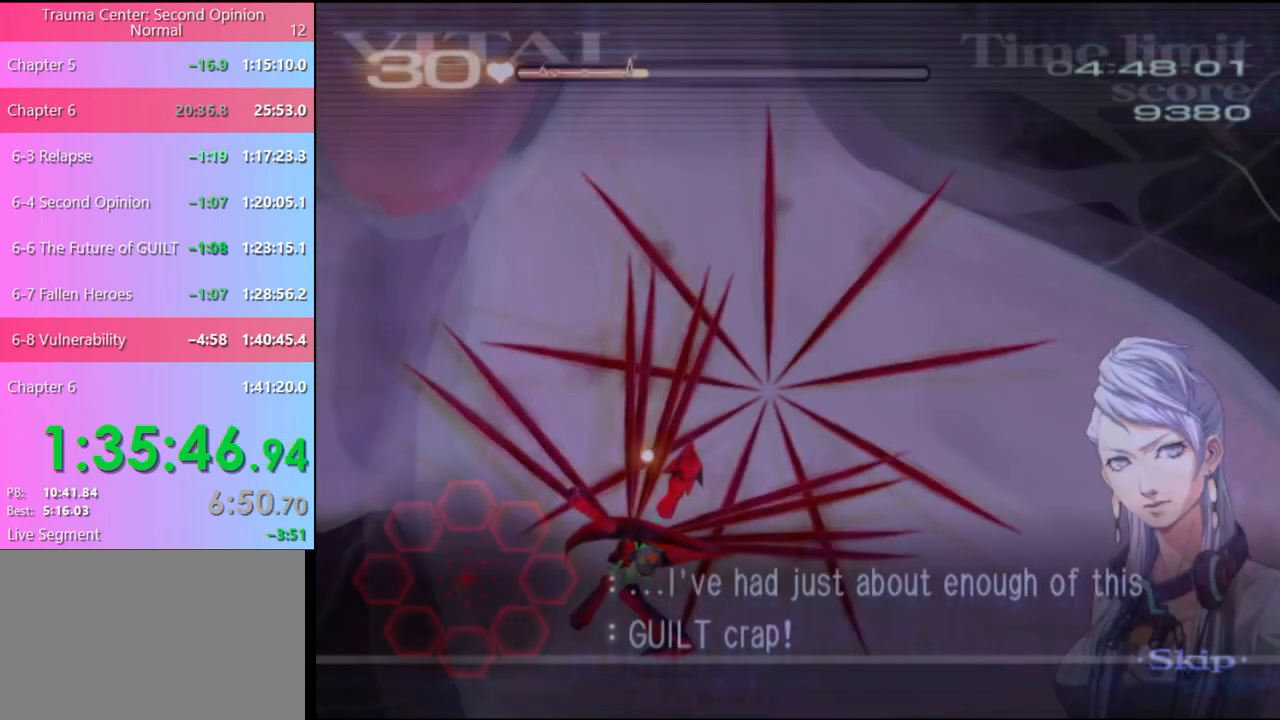
{"keys": ["shift"], "mouse": ["left"], "events": [[333, "mouse_left", "down"]]}
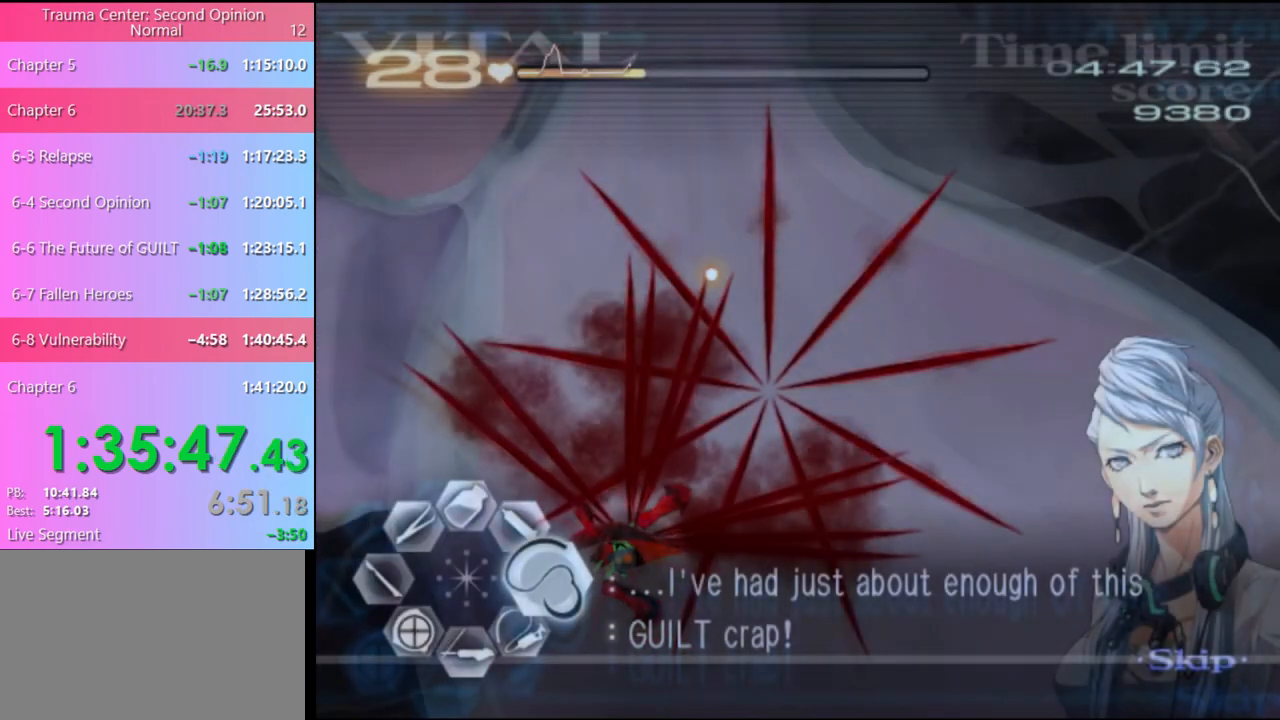
{"keys": ["shift"], "mouse": ["left"], "events": []}
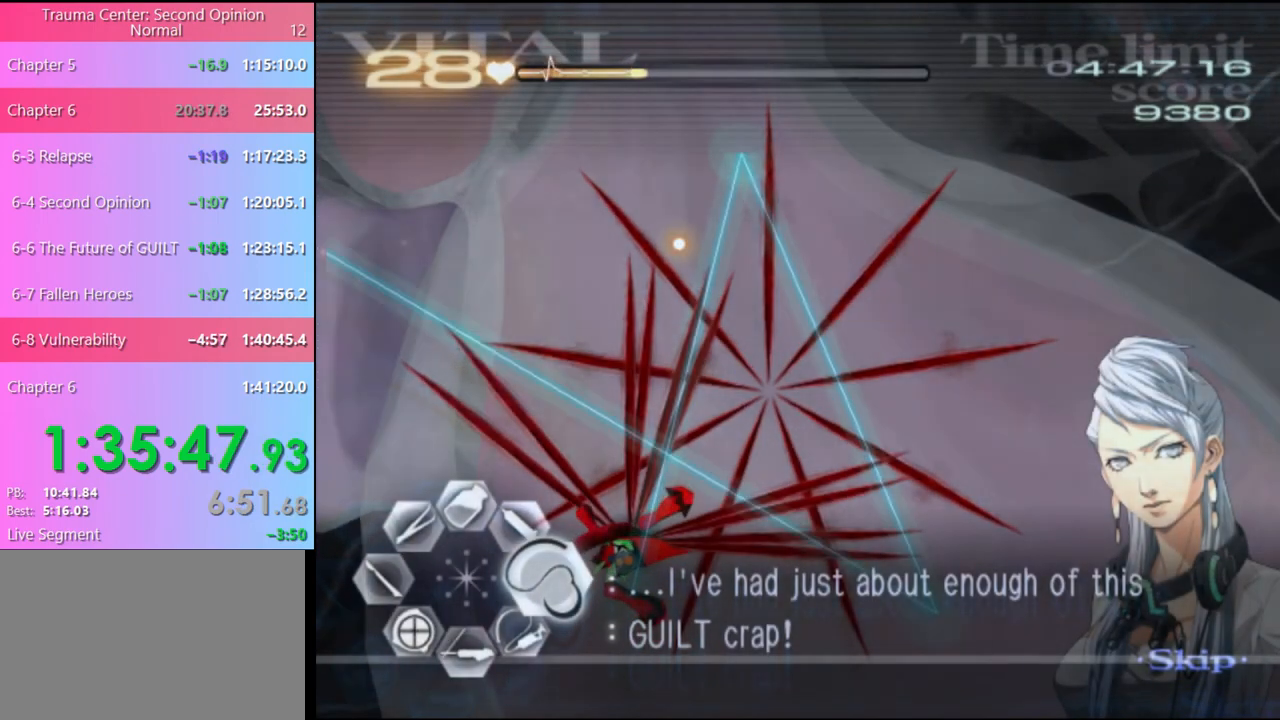
{"keys": [], "mouse": [], "events": [[233, "mouse_left", "up"], [433, "shift", "up"]]}
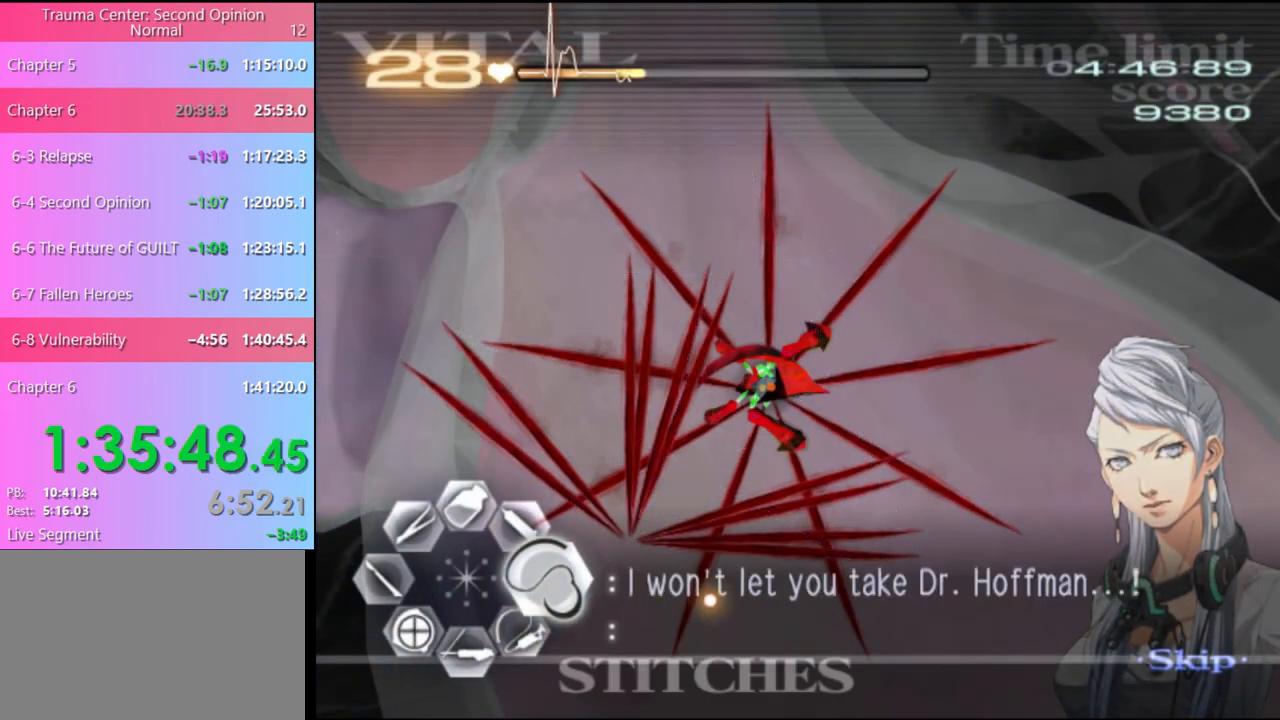
{"keys": ["d", "w"], "mouse": [], "events": [[67, "d", "down"], [167, "w", "down"]]}
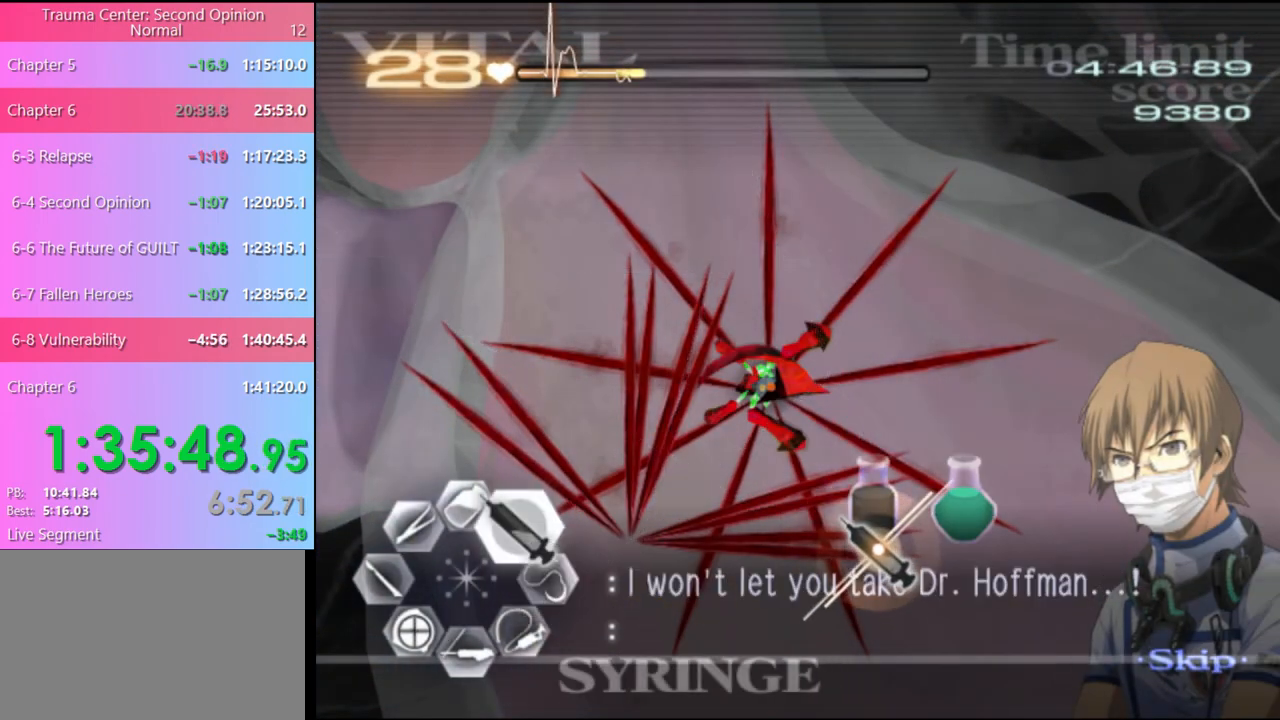
{"keys": ["d", "w"], "mouse": ["left"], "events": [[67, "mouse_left", "down"]]}
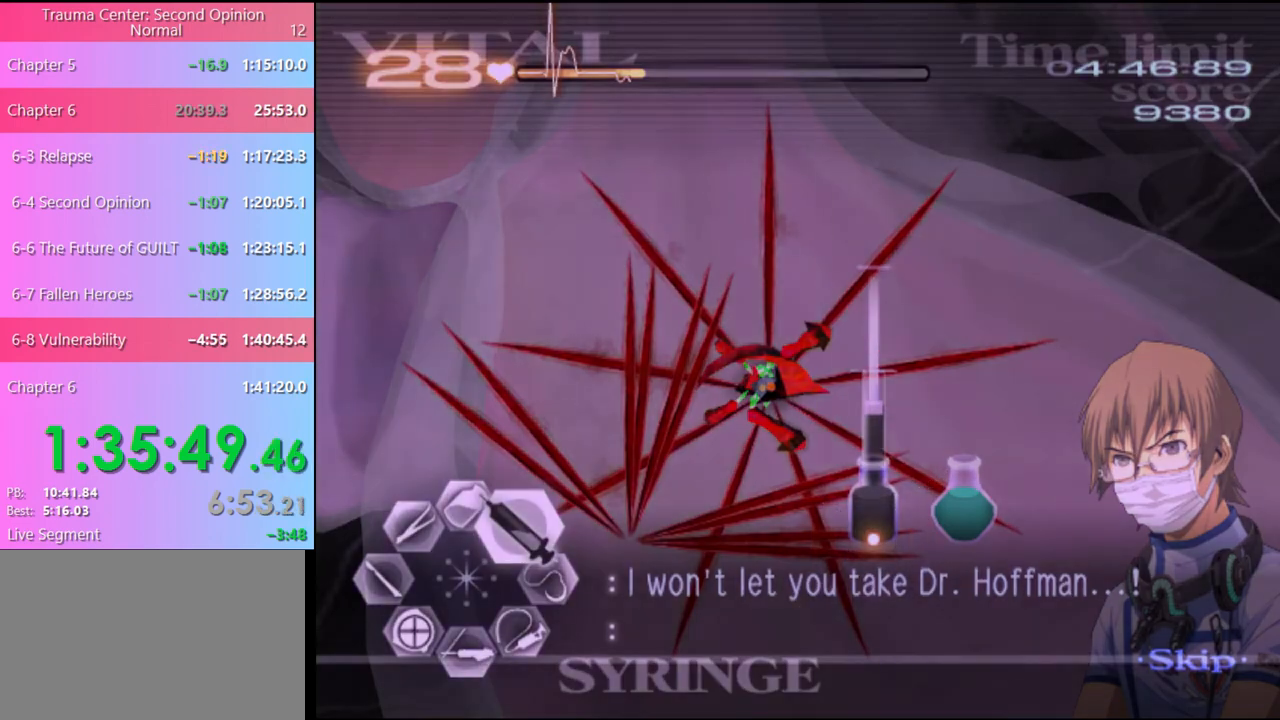
{"keys": ["d", "w"], "mouse": ["left"], "events": [[67, "mouse_left", "up"], [467, "mouse_left", "down"]]}
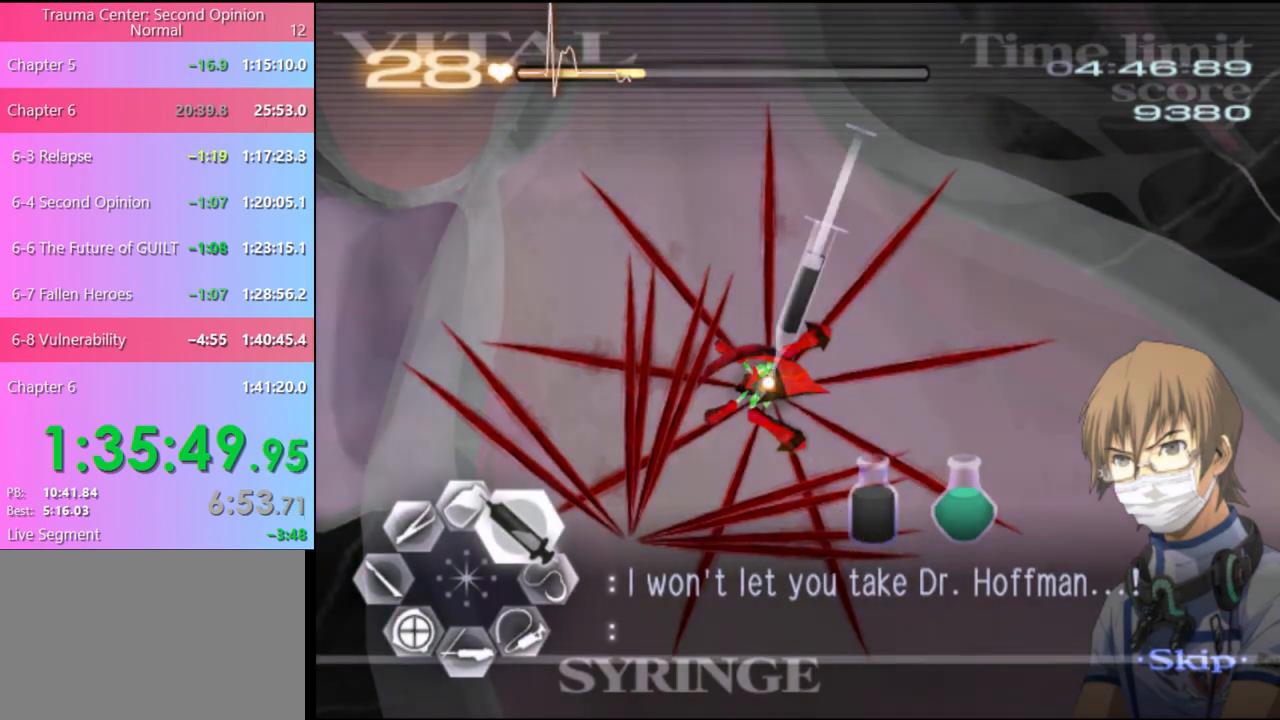
{"keys": ["d", "w"], "mouse": ["left"], "events": []}
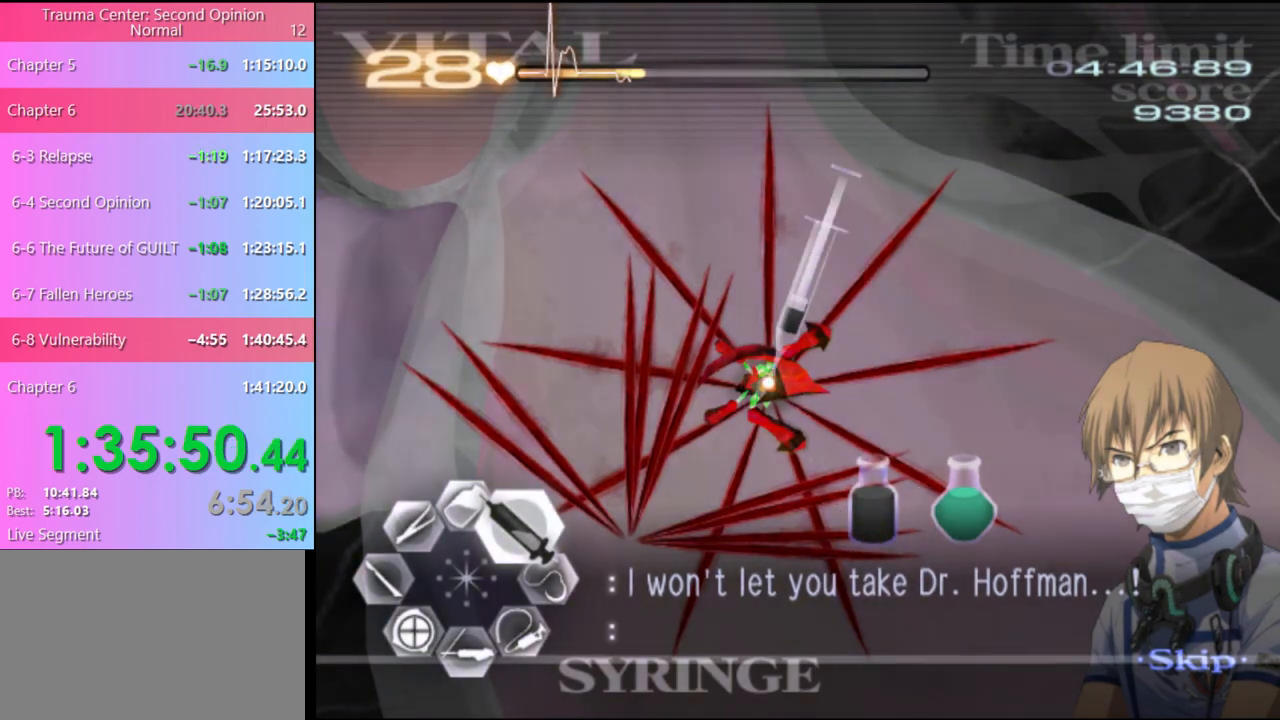
{"keys": ["d", "w"], "mouse": ["left"], "events": []}
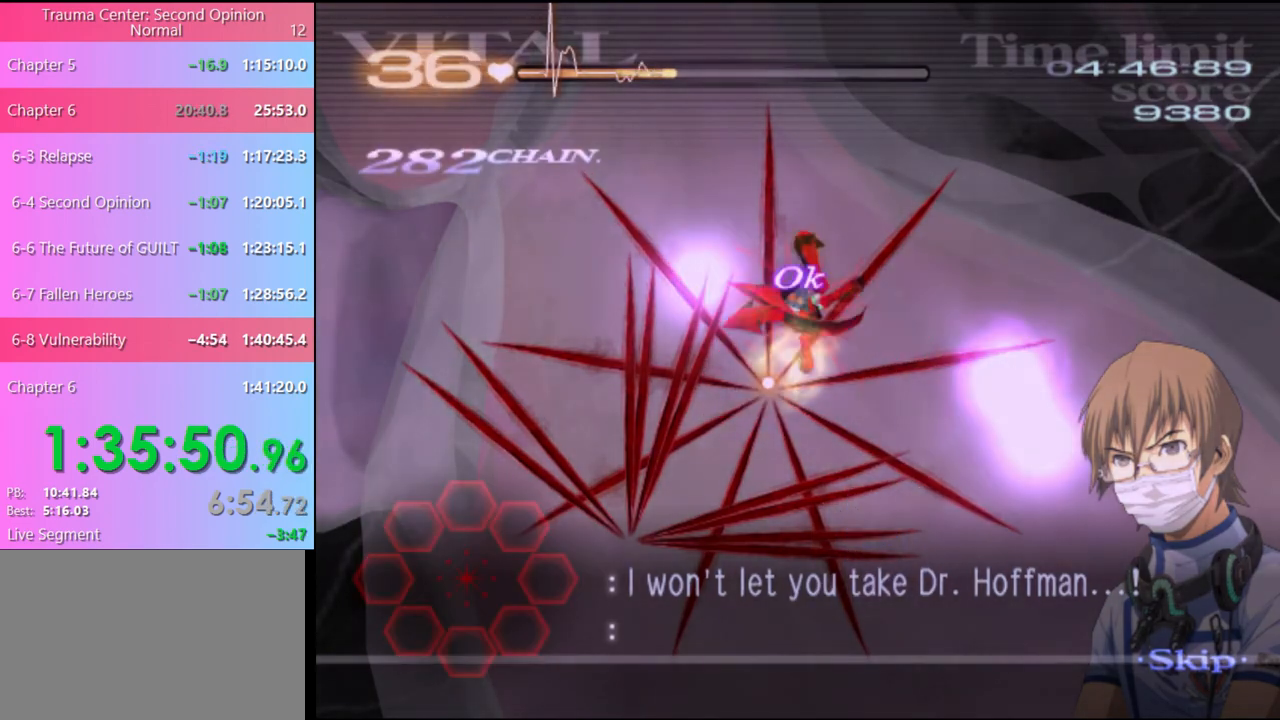
{"keys": [], "mouse": [], "events": [[33, "mouse_left", "up"], [100, "d", "up"], [100, "w", "up"]]}